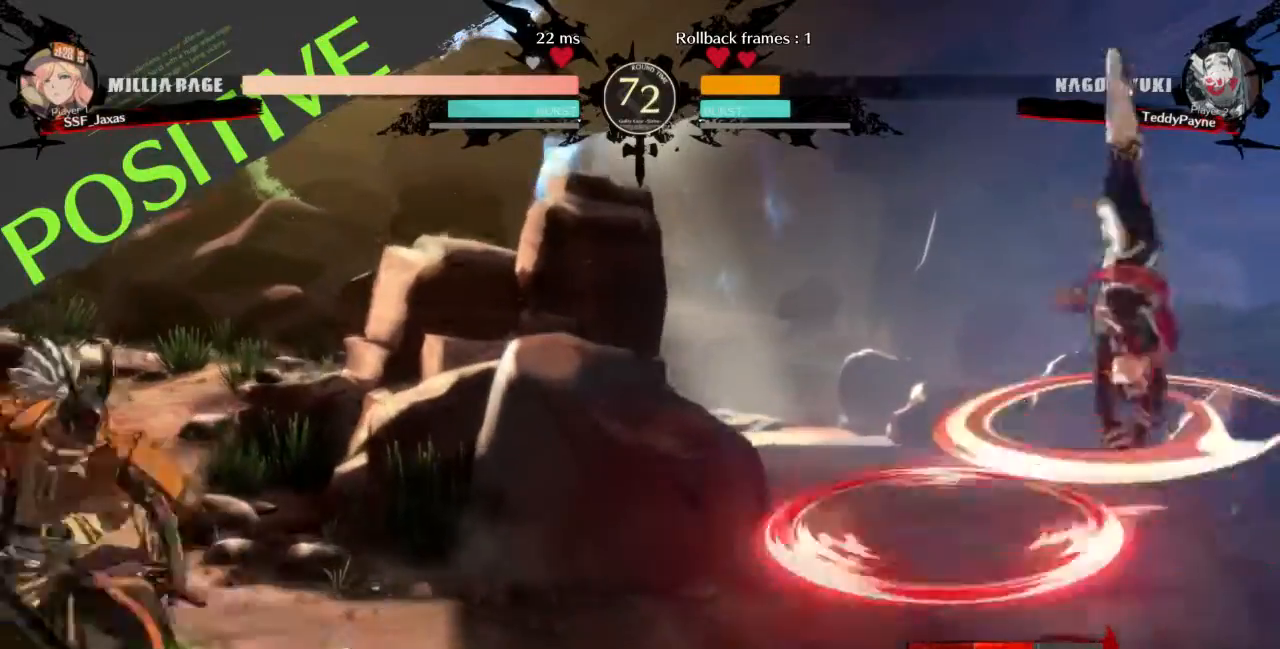
Gameplay with a controller (arcade stick); each line is a JSON object with the inputs held at the frame after it. "events" lists button and stick changes between this image and that frame as [ms after this image, input, new state], when the widget could be followed in between. Not read: L3 R3 SELECT START.
{"buttons": [], "events": [[200, "DPAD_LEFT", "up"]]}
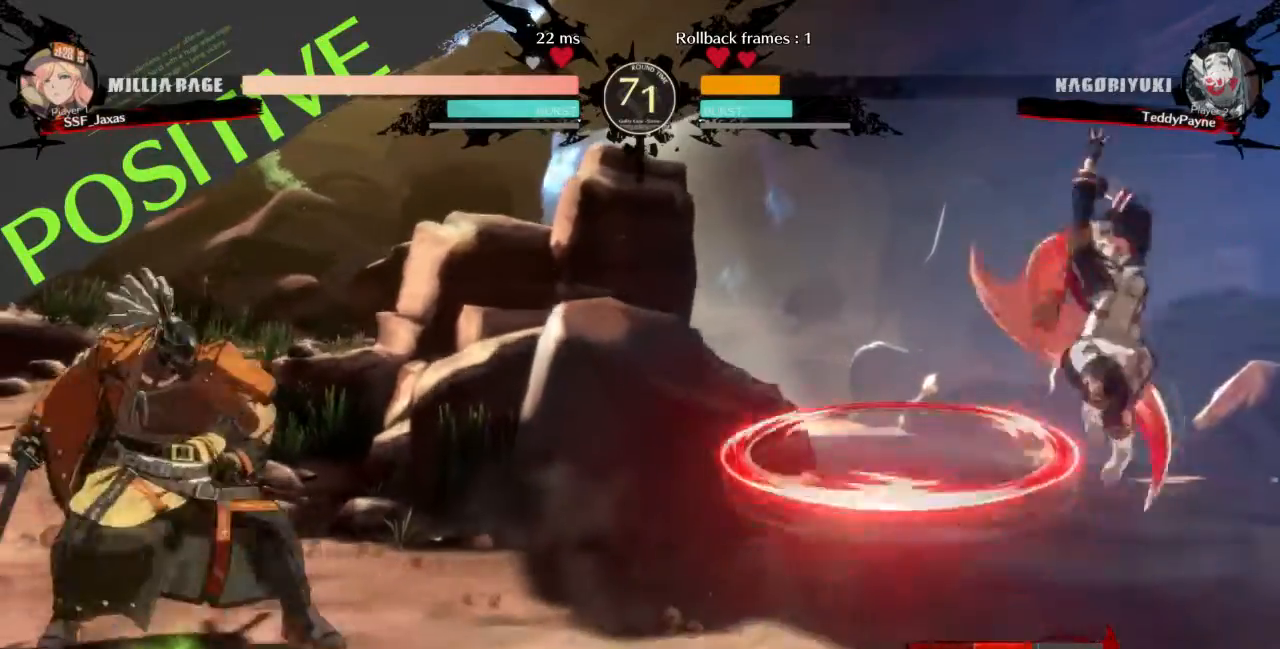
{"buttons": ["DPAD_DOWN", "DPAD_LEFT"], "events": [[66, "DPAD_LEFT", "down"], [200, "DPAD_UP", "down"], [333, "DPAD_LEFT", "up"], [333, "DPAD_UP", "up"], [333, "L2", "down"], [433, "DPAD_DOWN", "down"], [433, "L2", "up"], [500, "DPAD_LEFT", "down"]]}
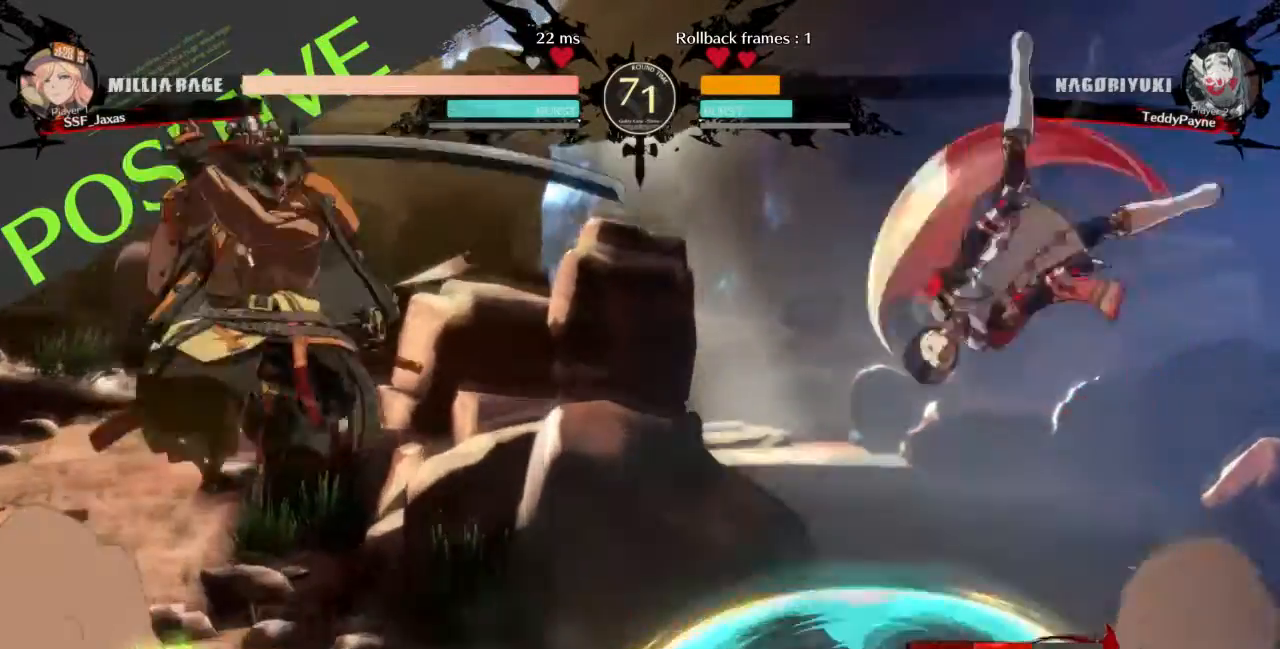
{"buttons": ["R1", "DPAD_RIGHT"], "events": [[34, "DPAD_DOWN", "up"], [67, "R1", "down"], [100, "DPAD_LEFT", "up"], [167, "DPAD_RIGHT", "down"], [167, "R1", "up"], [467, "R1", "down"]]}
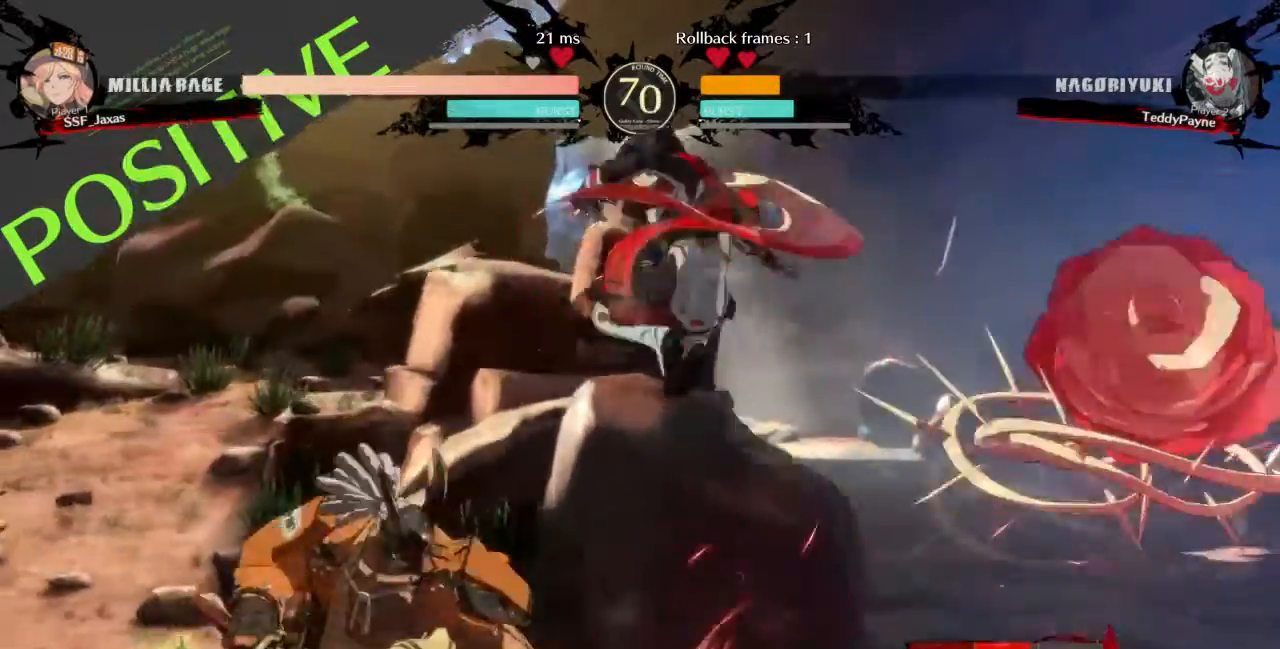
{"buttons": ["DPAD_DOWN"], "events": [[66, "L2", "down"], [66, "R1", "up"], [133, "L2", "up"], [167, "DPAD_DOWN", "down"], [400, "SQUARE", "down"], [467, "DPAD_RIGHT", "up"], [500, "SQUARE", "up"]]}
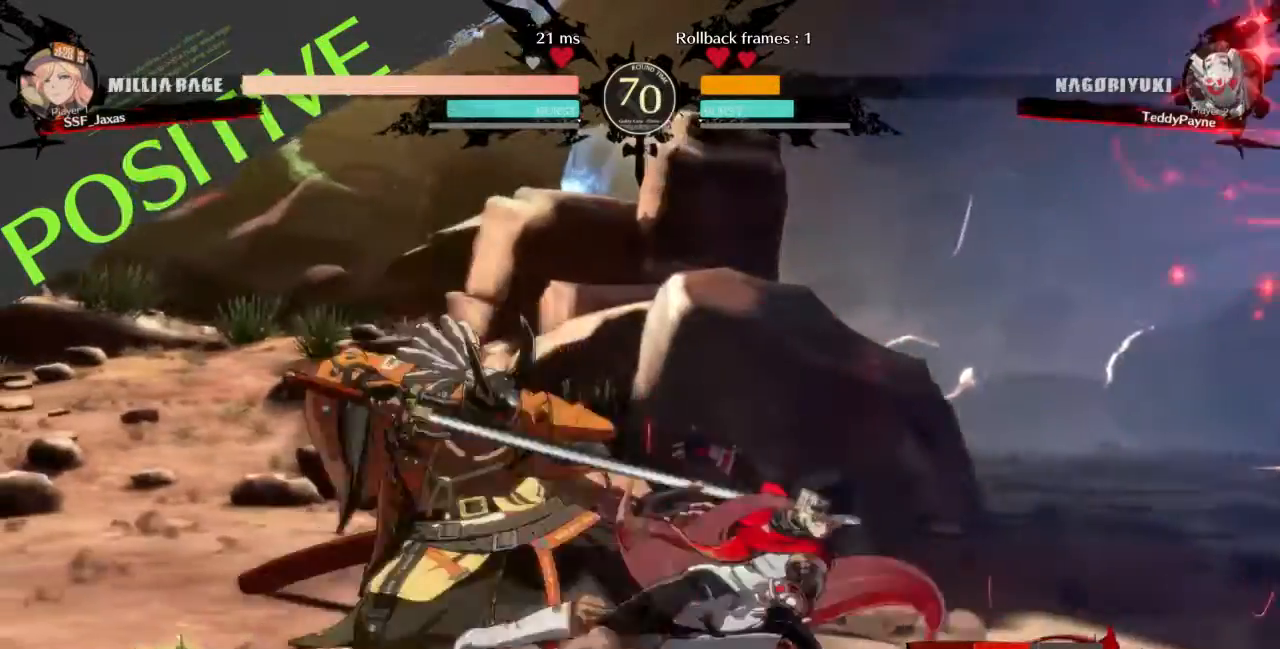
{"buttons": [], "events": [[67, "R2", "down"], [200, "DPAD_DOWN", "up"], [234, "R2", "up"]]}
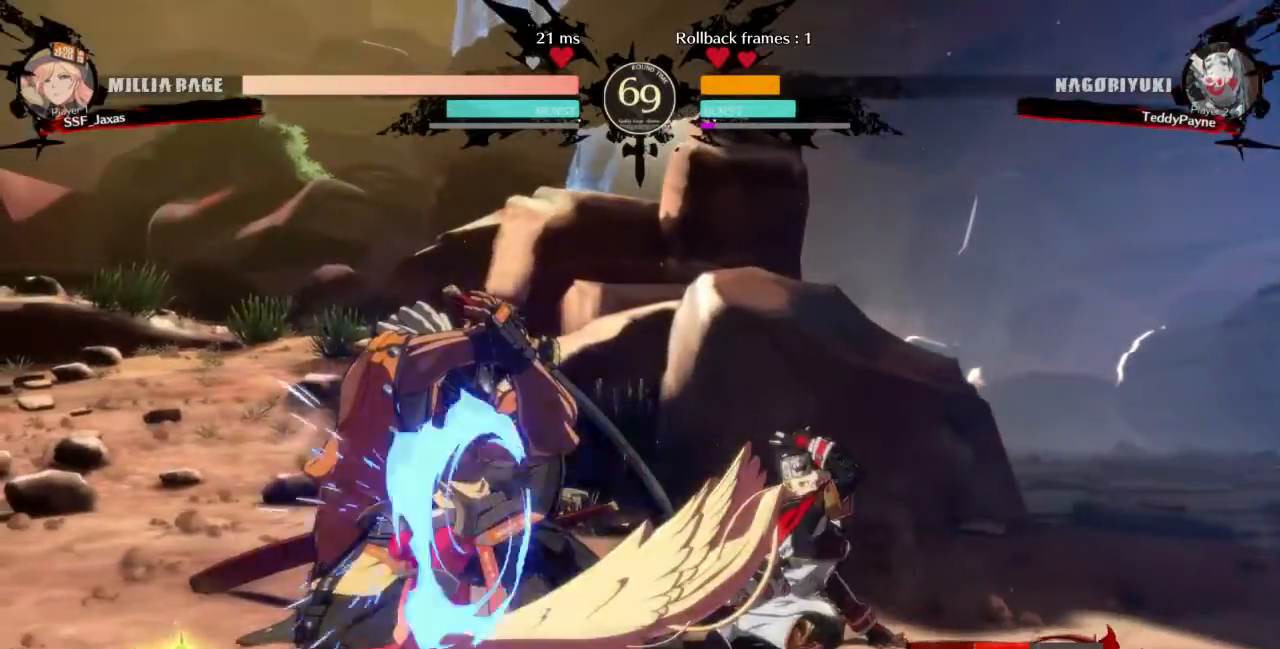
{"buttons": ["CIRCLE", "L1", "DPAD_LEFT"], "events": [[33, "DPAD_DOWN", "down"], [100, "DPAD_LEFT", "down"], [133, "DPAD_DOWN", "up"], [133, "TRIANGLE", "down"], [233, "TRIANGLE", "up"], [267, "L1", "down"], [333, "CIRCLE", "down"]]}
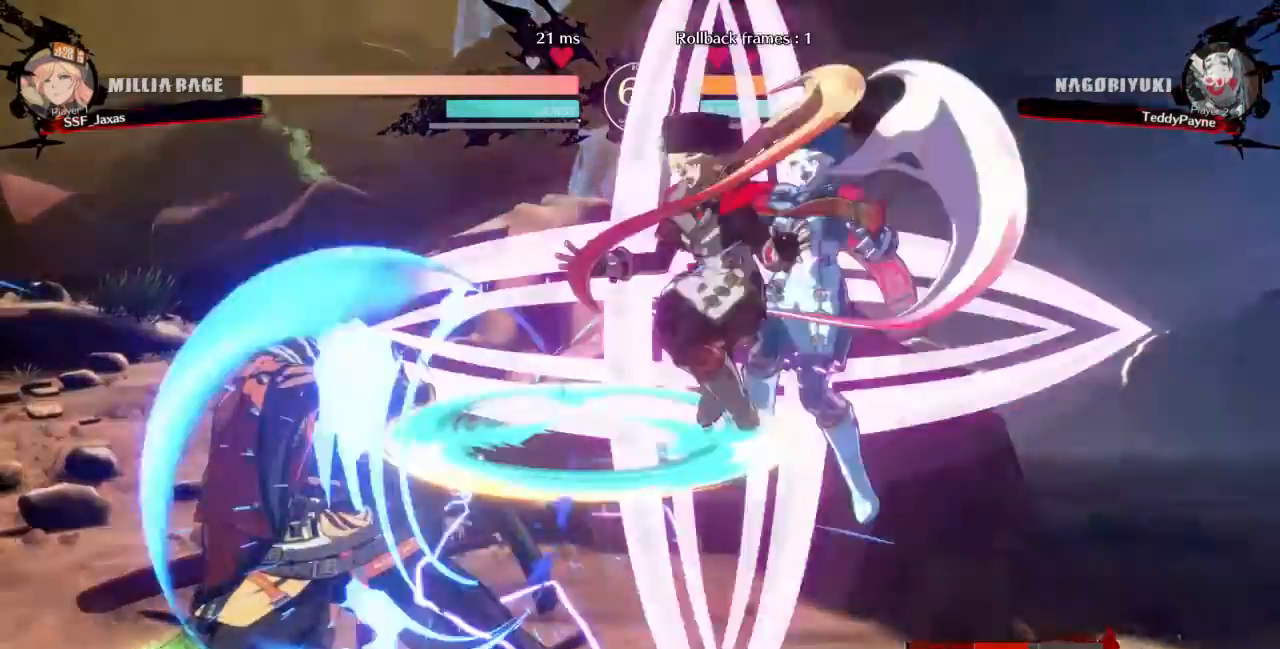
{"buttons": ["DPAD_LEFT"], "events": [[200, "L1", "up"], [234, "CIRCLE", "up"]]}